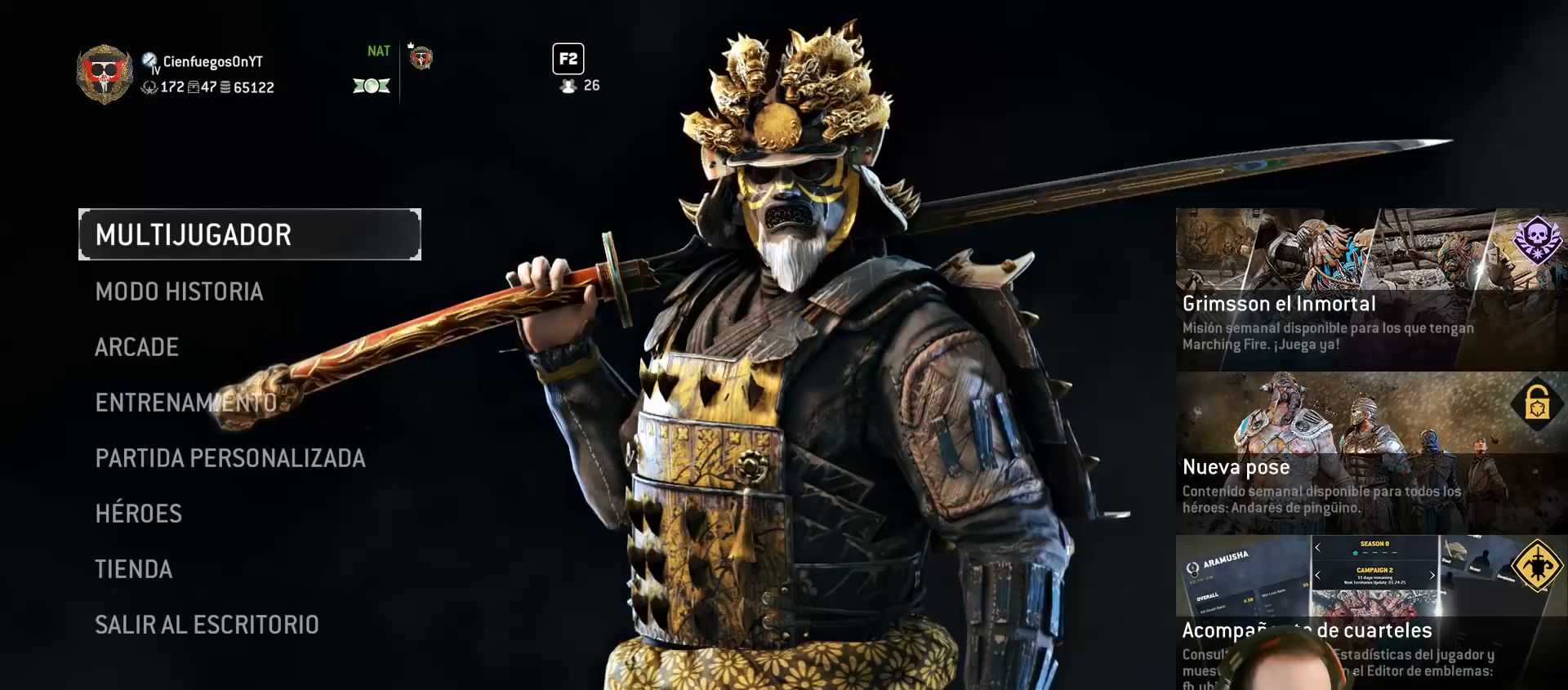
Gameplay with a controller (PlayStation layout); each line is a JSON object with the inputs held at the frame after it. "events" lists button and stick changes between this image and that frame as [ms after this image, input, new state], when the widget could be followed in between.
{"buttons": [], "left_stick": "center", "right_stick": "center", "events": []}
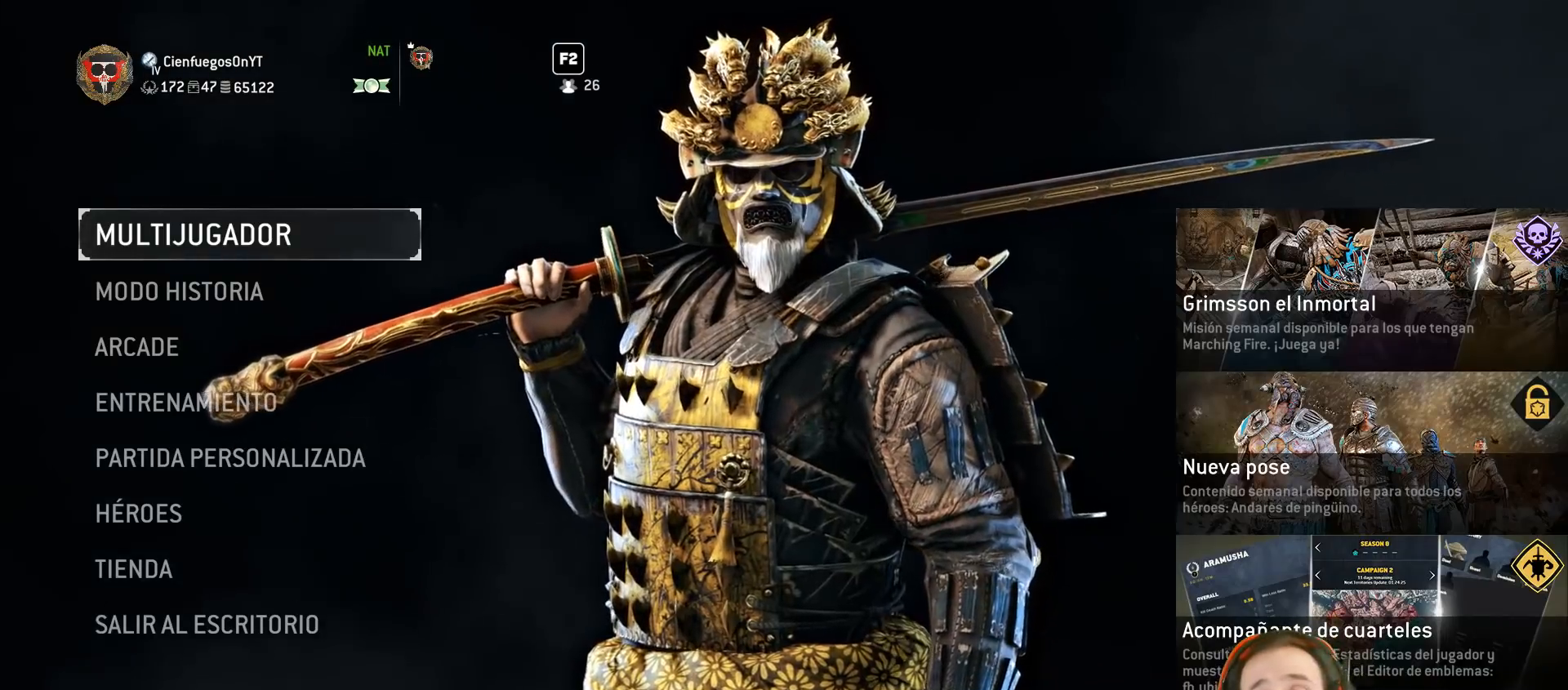
{"buttons": [], "left_stick": "center", "right_stick": "center", "events": []}
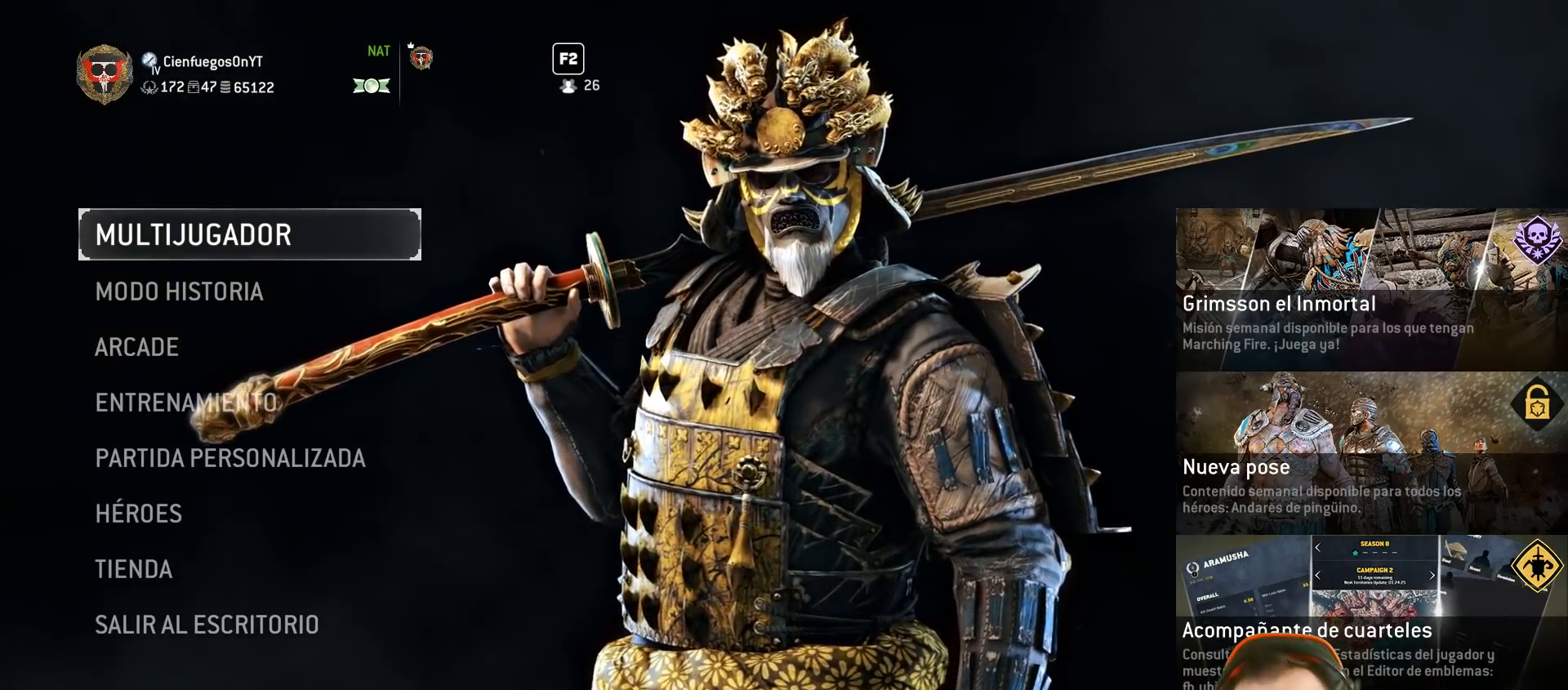
{"buttons": [], "left_stick": "center", "right_stick": "center", "events": []}
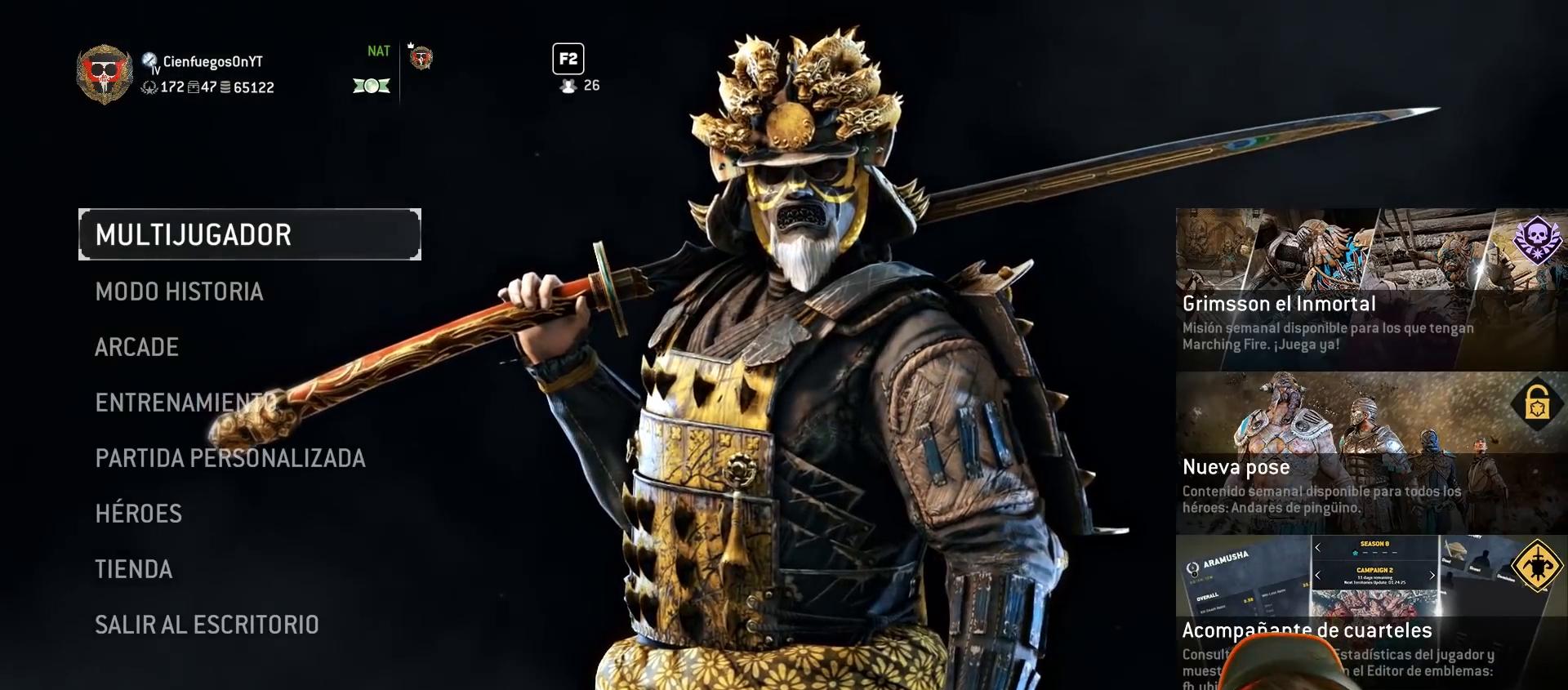
{"buttons": [], "left_stick": "center", "right_stick": "center", "events": [[33, "CROSS", "down"], [167, "CROSS", "up"]]}
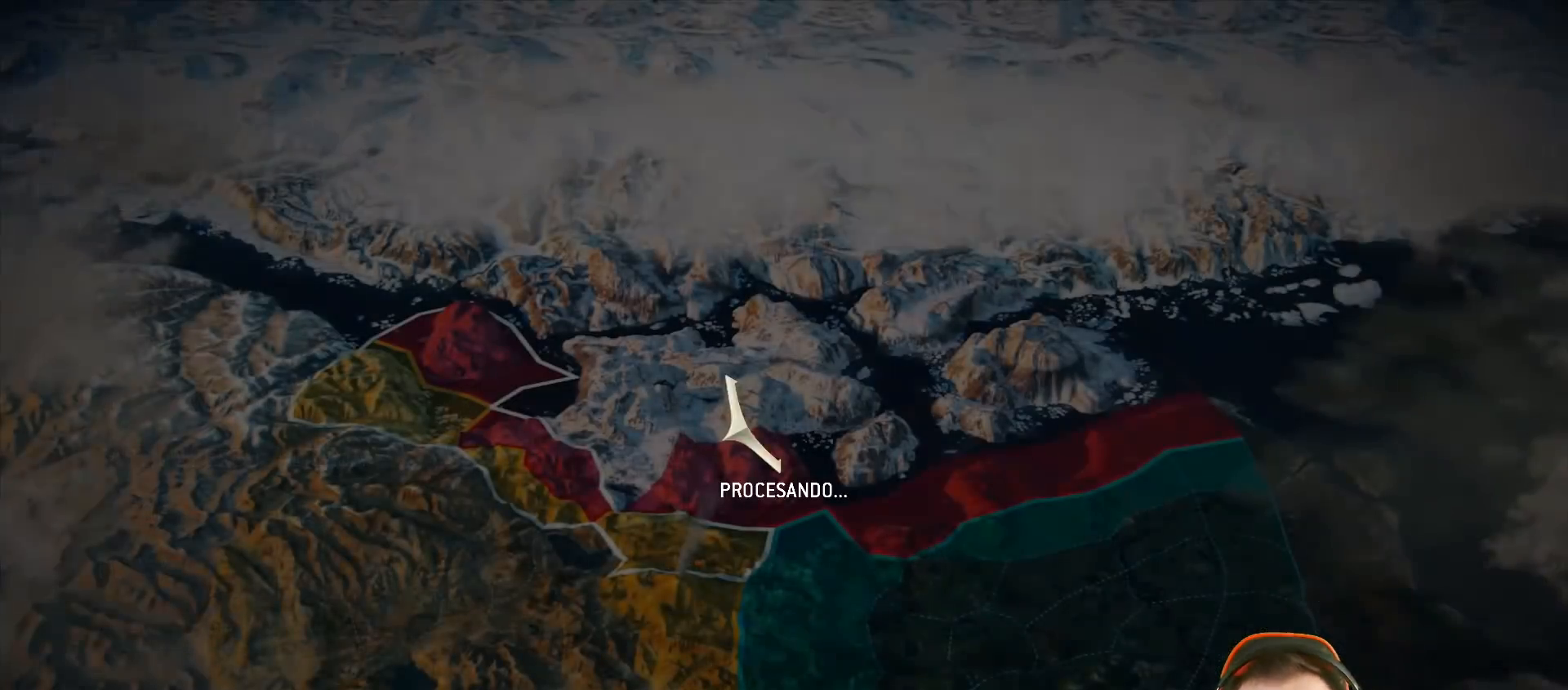
{"buttons": [], "left_stick": "center", "right_stick": "center", "events": []}
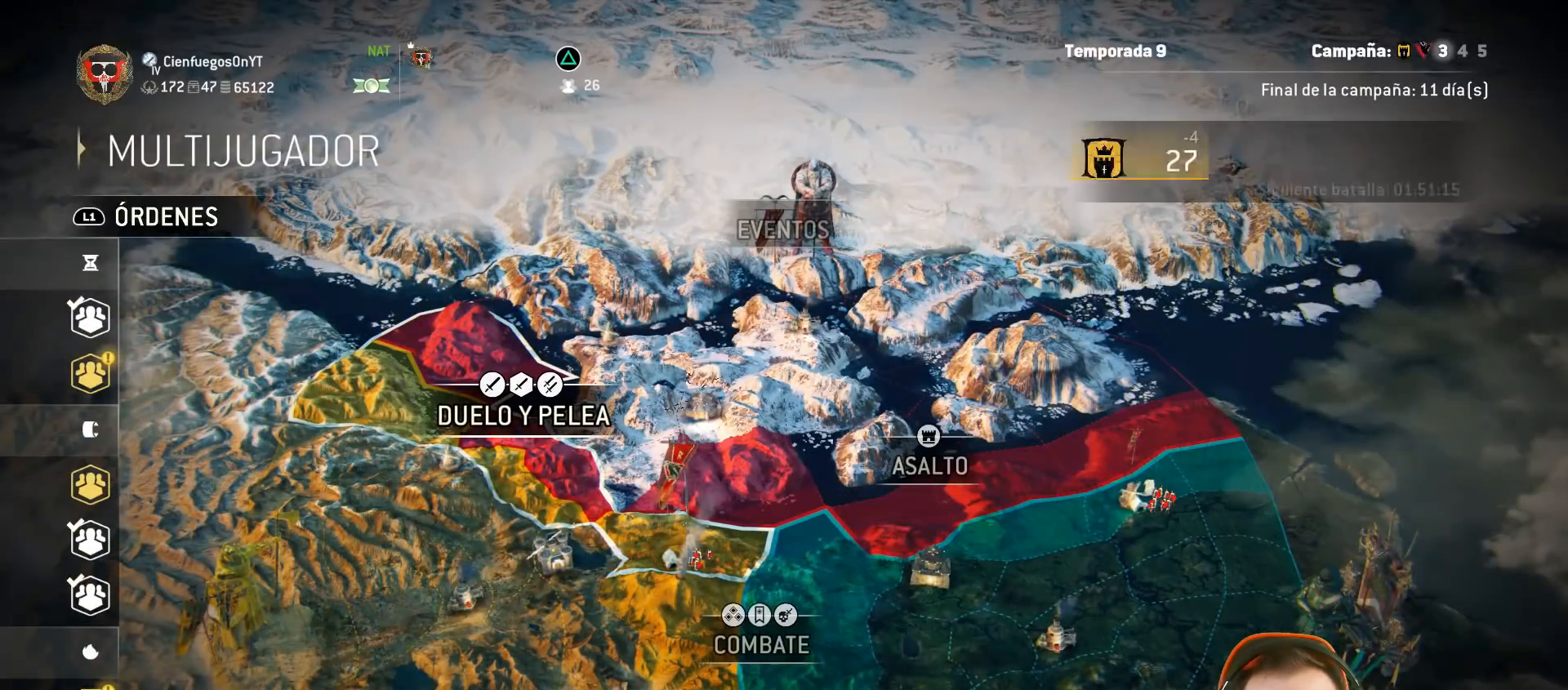
{"buttons": [], "left_stick": "center", "right_stick": "center", "events": []}
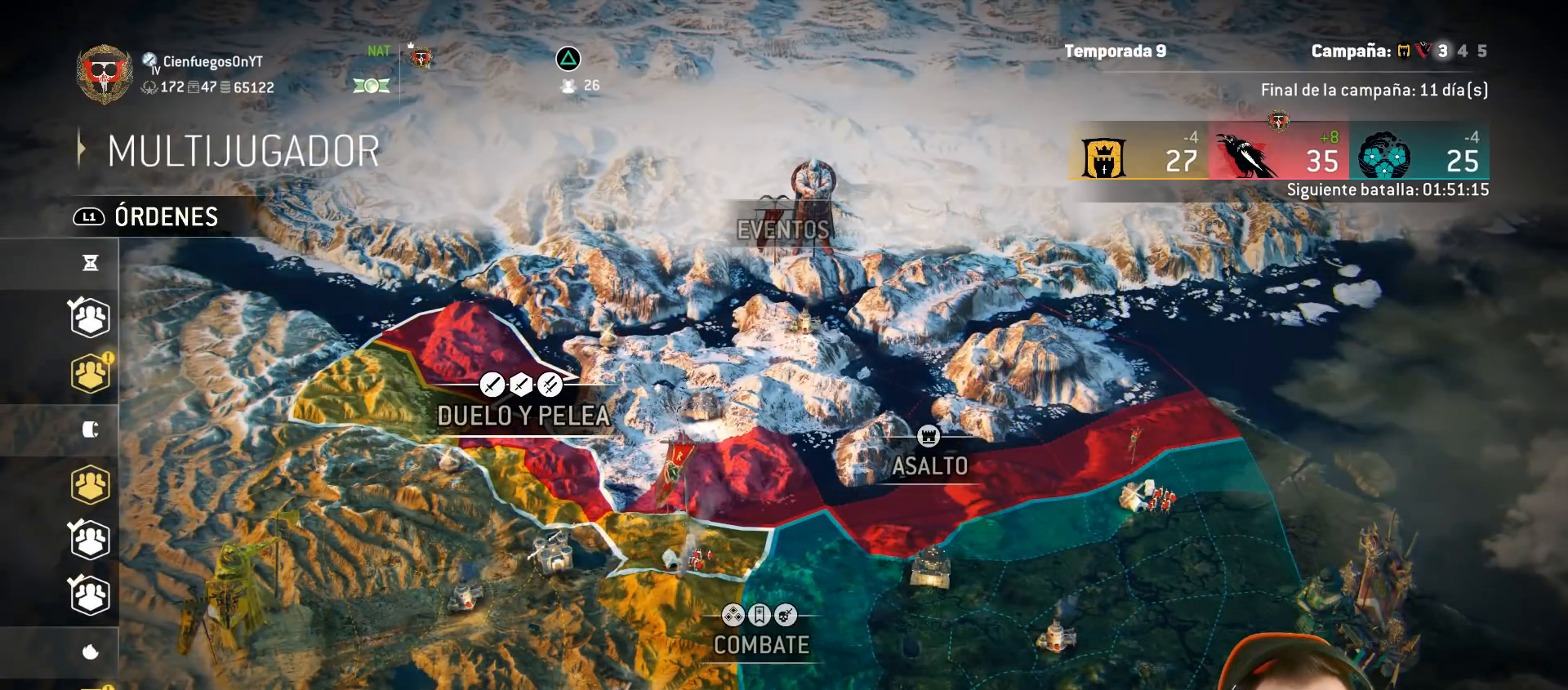
{"buttons": ["DPAD_DOWN"], "left_stick": "center", "right_stick": "center", "events": [[217, "DPAD_DOWN", "down"]]}
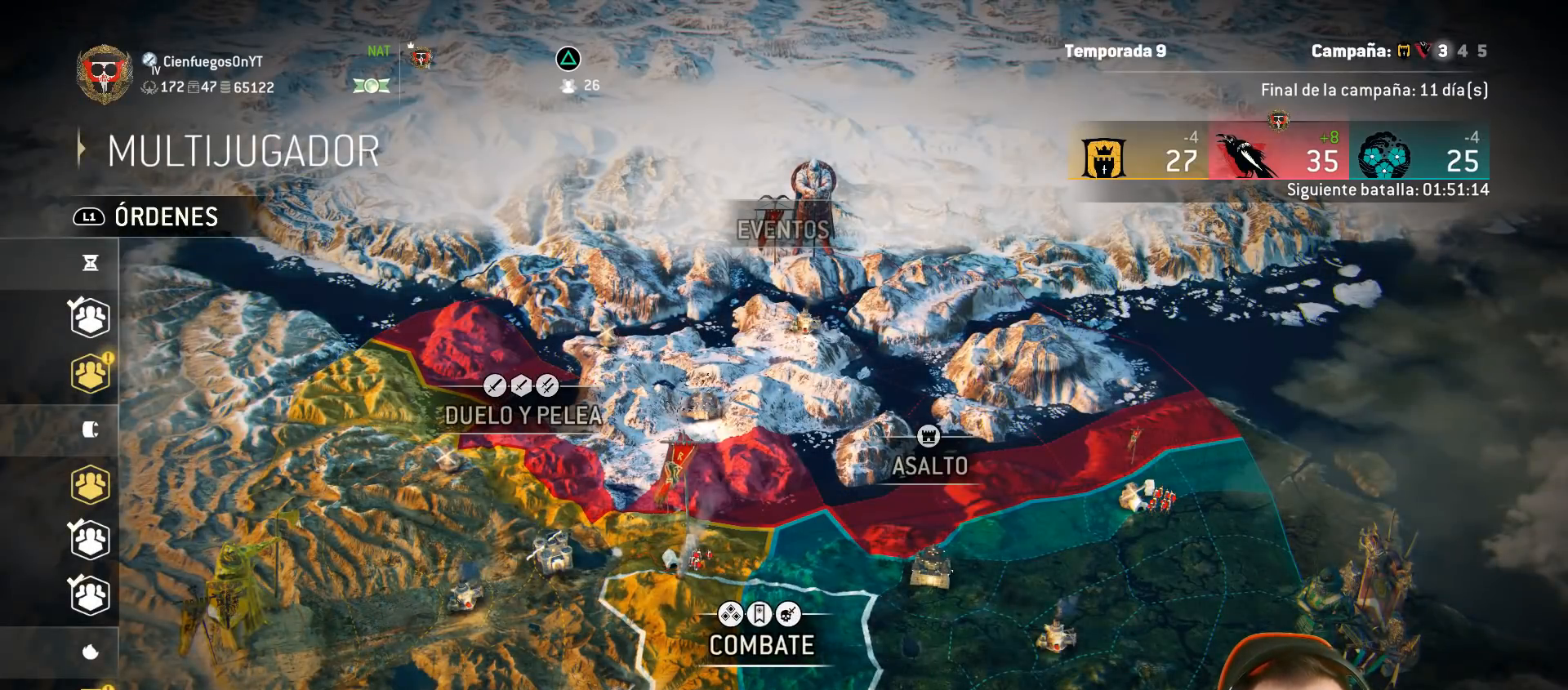
{"buttons": ["DPAD_DOWN"], "left_stick": "center", "right_stick": "center", "events": [[200, "DPAD_DOWN", "up"], [283, "DPAD_DOWN", "down"]]}
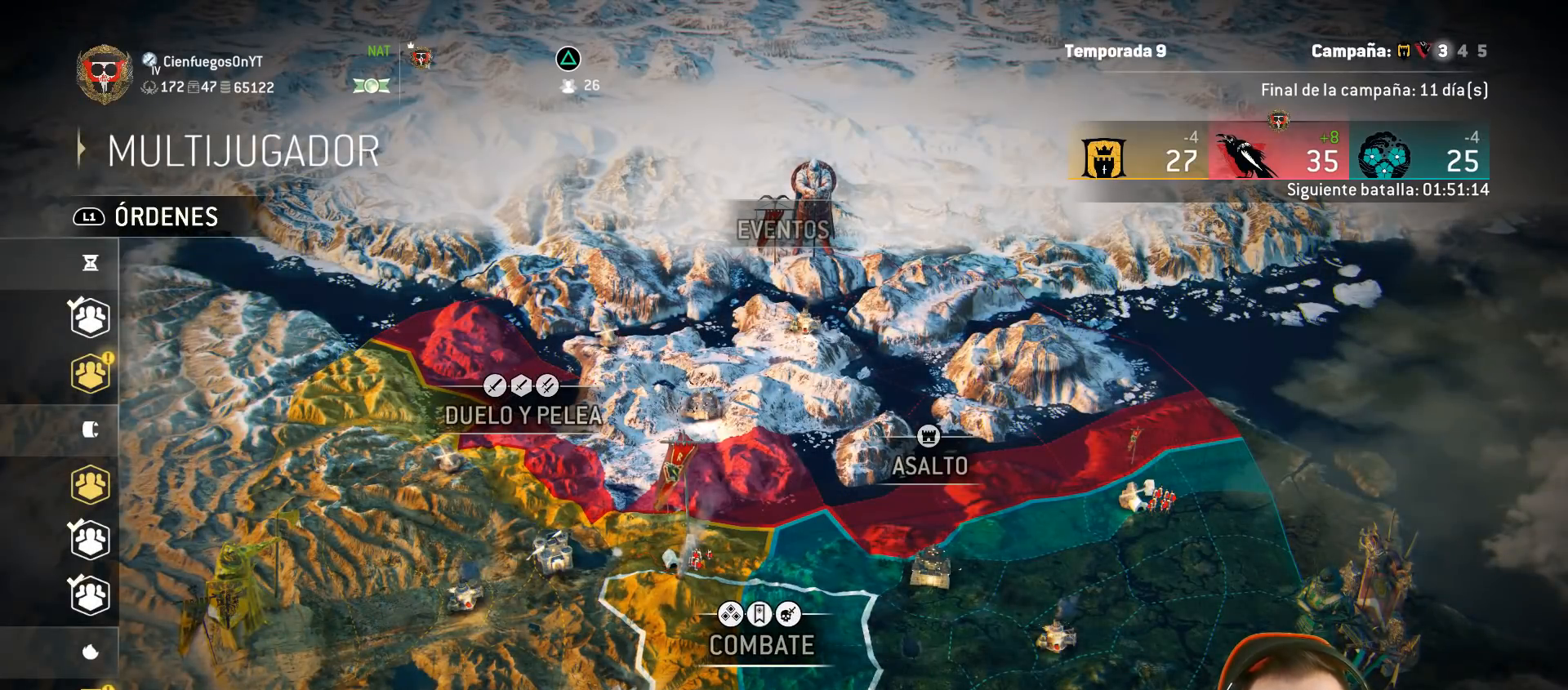
{"buttons": [], "left_stick": "center", "right_stick": "center", "events": [[50, "DPAD_DOWN", "up"], [50, "DPAD_RIGHT", "down"], [67, "DPAD_RIGHT", "up"]]}
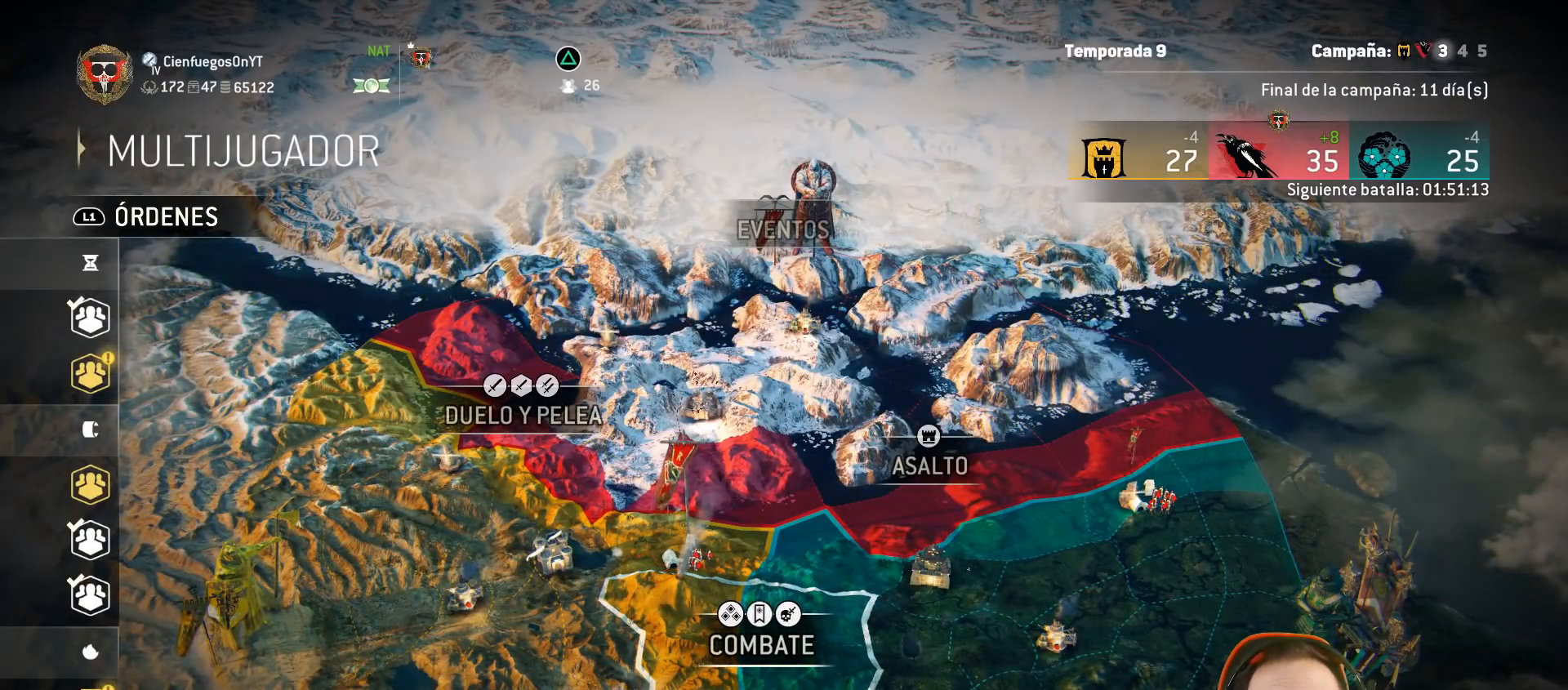
{"buttons": [], "left_stick": "center", "right_stick": "center", "events": []}